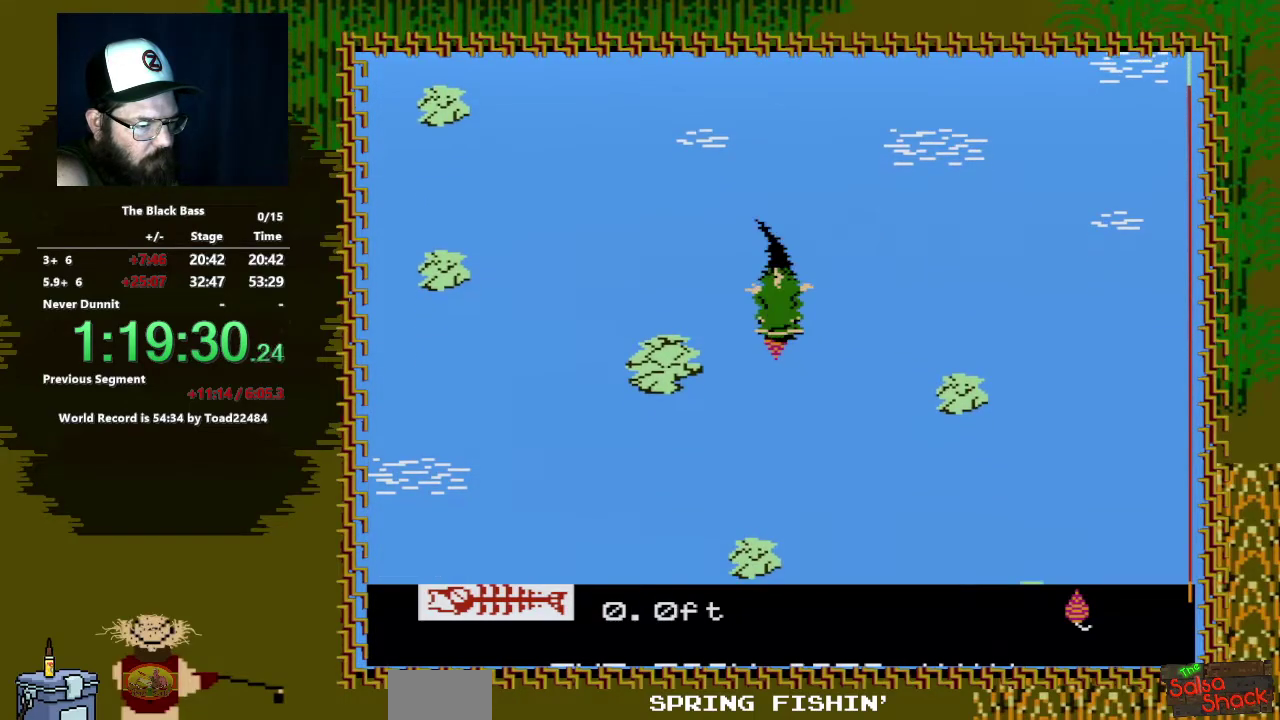
Gameplay with a controller (Nintendo layout); each line is a JSON object with the inputs held at the frame after it. "events" lists button and stick changes between this image and that frame as [ms after this image, input, new state], when the widget could be followed in between. Not read: L3 R3.
{"buttons": [], "events": [[350, "DPAD_RIGHT", "up"], [383, "A", "up"], [383, "DPAD_DOWN", "up"]]}
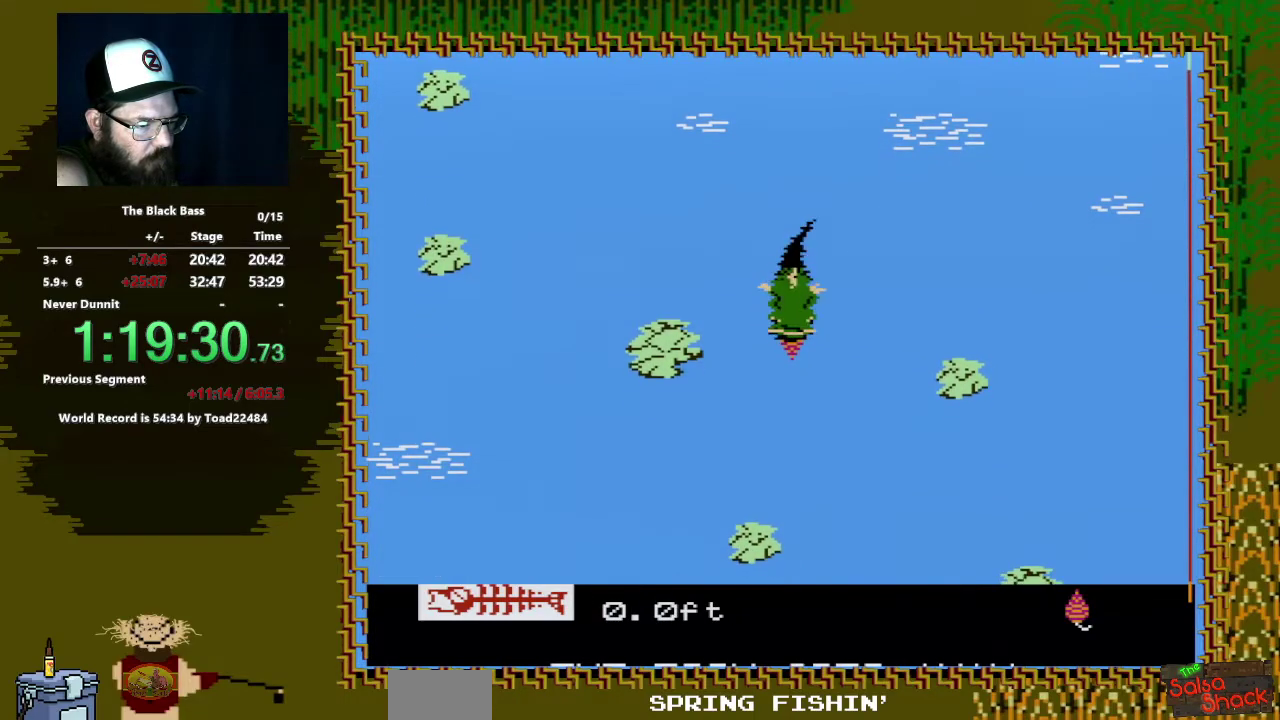
{"buttons": ["A", "DPAD_DOWN", "DPAD_LEFT"], "events": [[333, "DPAD_DOWN", "down"], [400, "DPAD_LEFT", "down"], [417, "A", "down"]]}
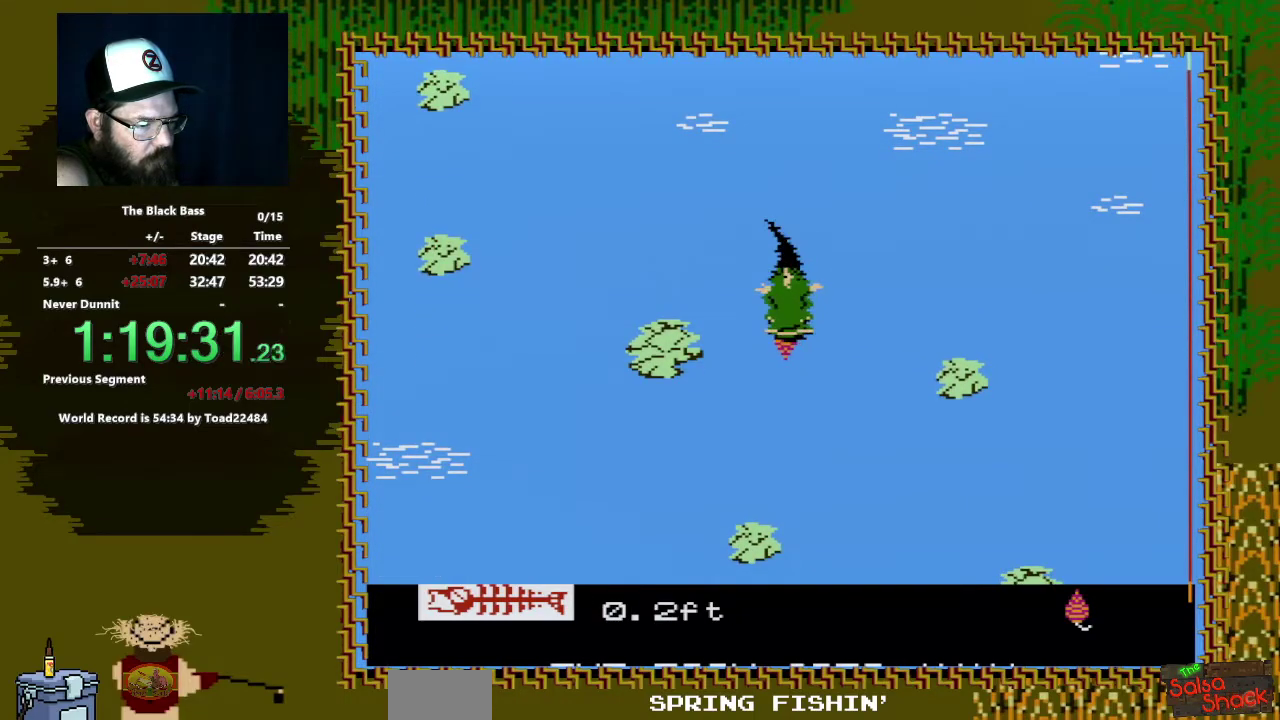
{"buttons": ["A"], "events": [[433, "DPAD_LEFT", "up"], [500, "DPAD_DOWN", "up"]]}
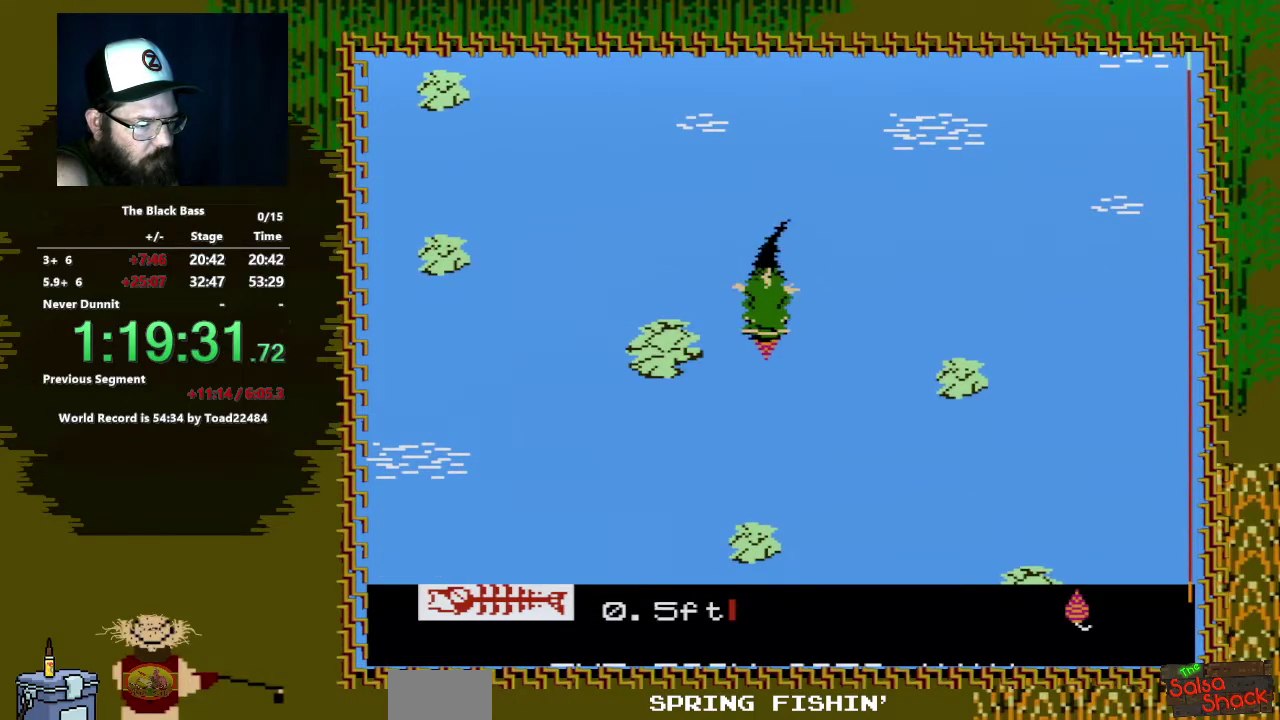
{"buttons": ["A", "DPAD_DOWN", "DPAD_RIGHT"], "events": [[17, "A", "up"], [367, "DPAD_DOWN", "down"], [383, "DPAD_RIGHT", "down"], [417, "A", "down"]]}
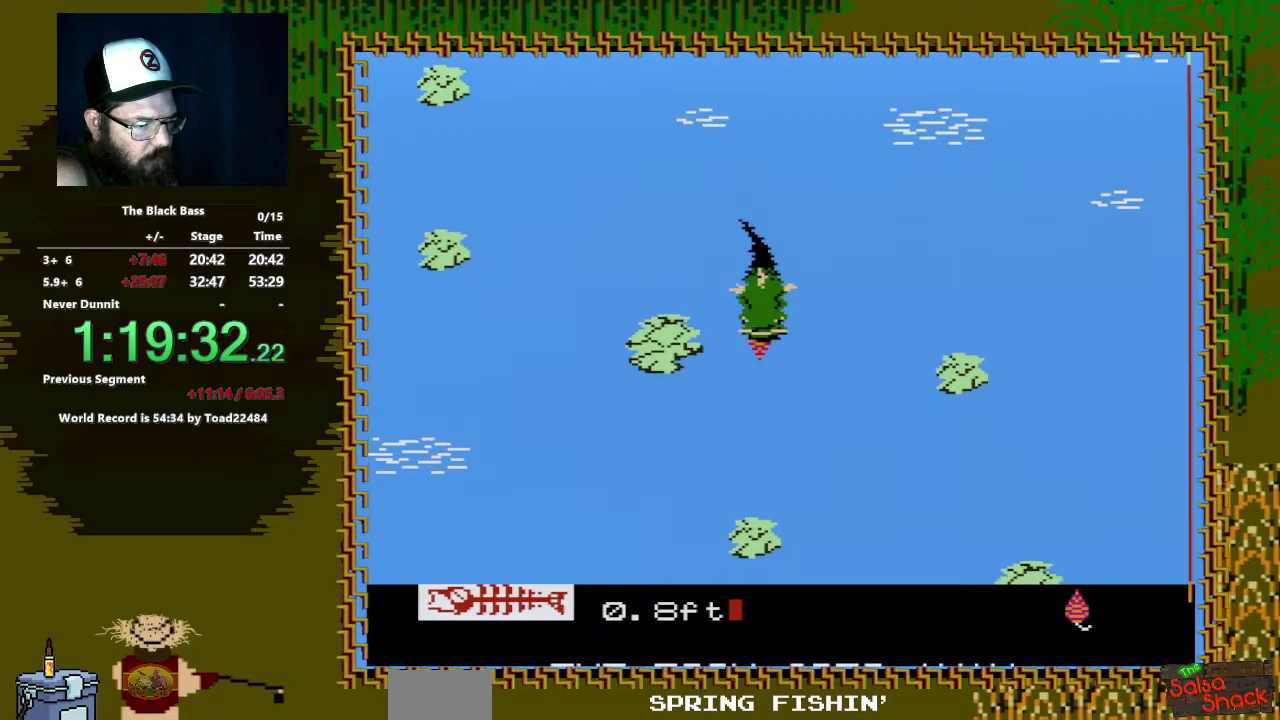
{"buttons": [], "events": [[450, "DPAD_RIGHT", "up"], [467, "A", "up"], [467, "DPAD_DOWN", "up"]]}
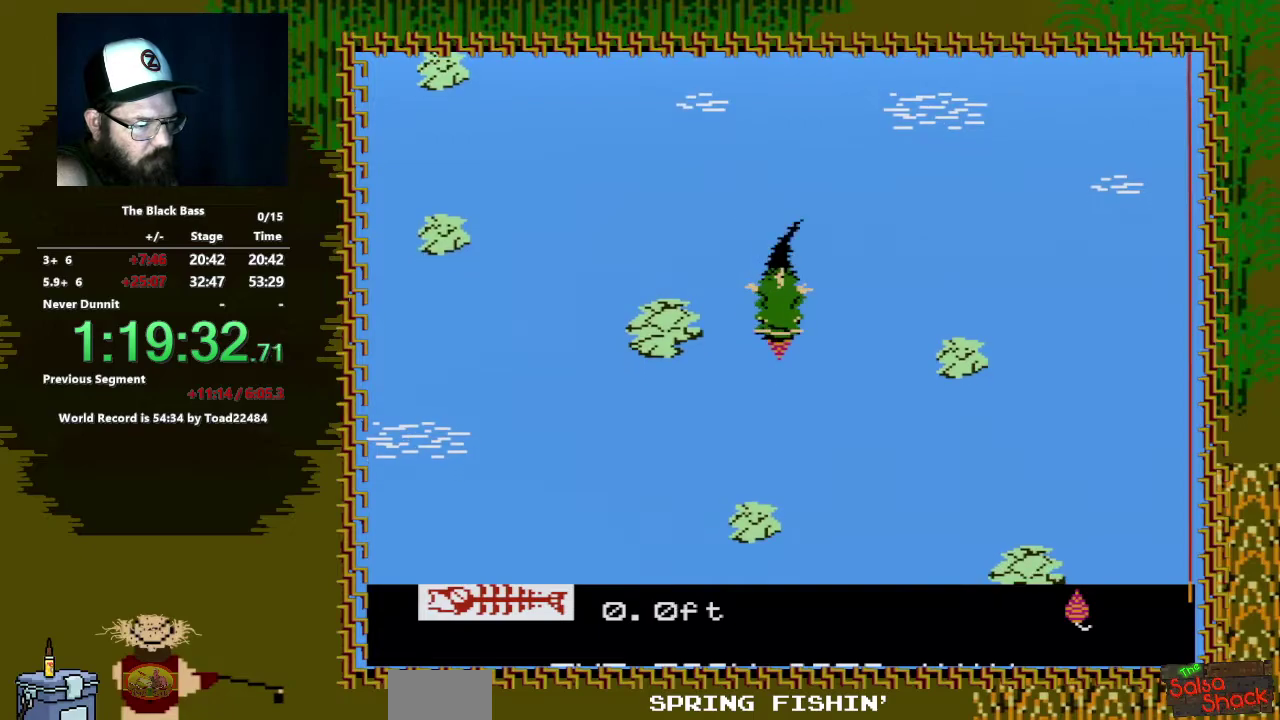
{"buttons": [], "events": []}
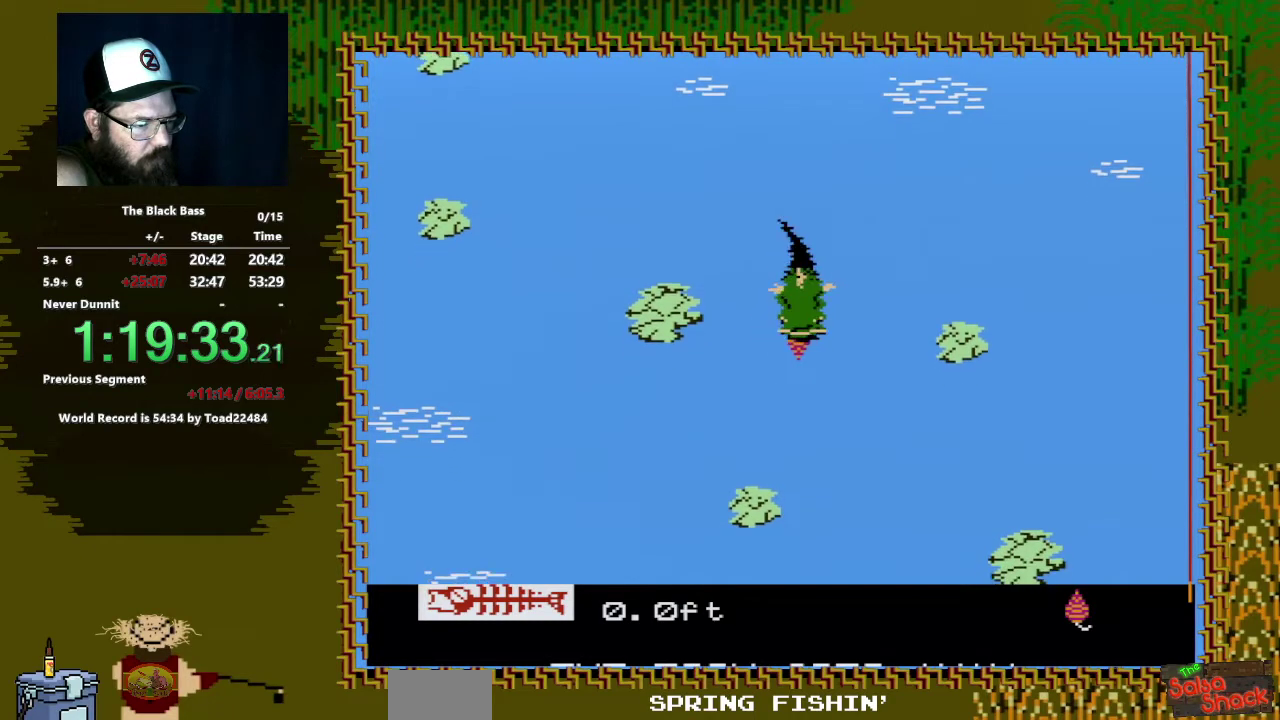
{"buttons": [], "events": []}
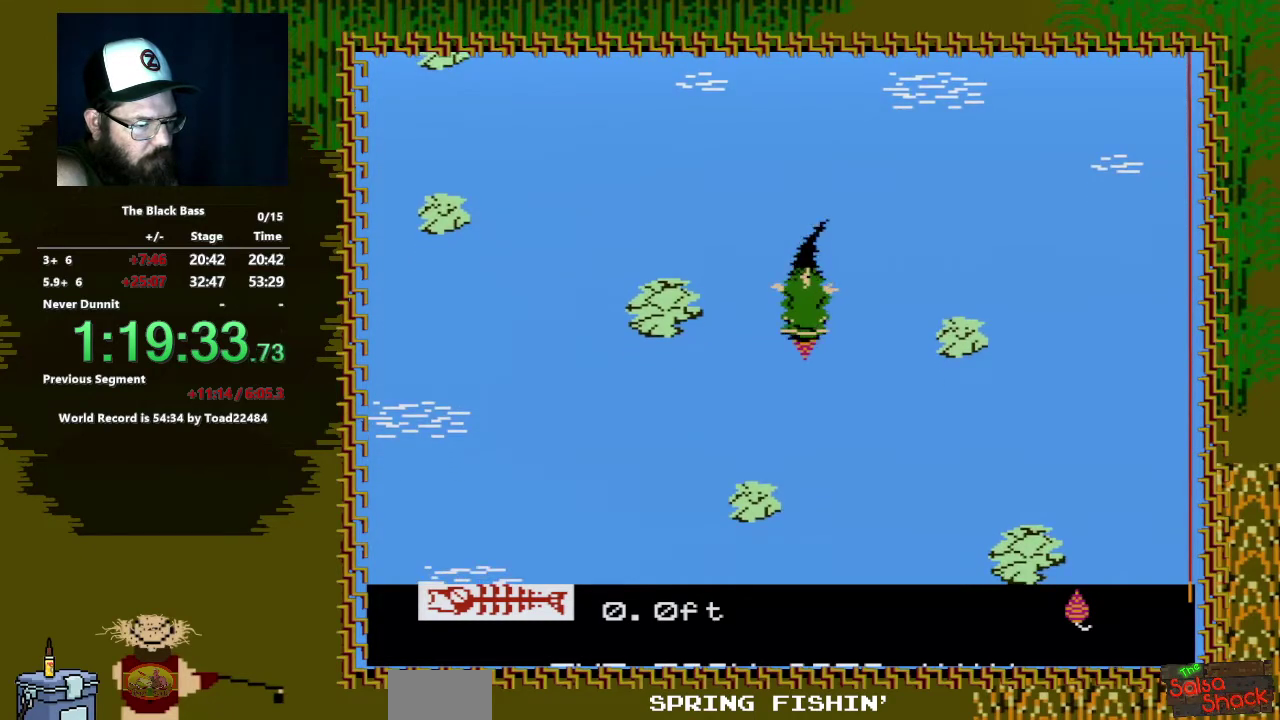
{"buttons": ["A", "DPAD_DOWN", "DPAD_RIGHT"], "events": [[167, "DPAD_DOWN", "down"], [200, "A", "down"], [217, "DPAD_RIGHT", "down"]]}
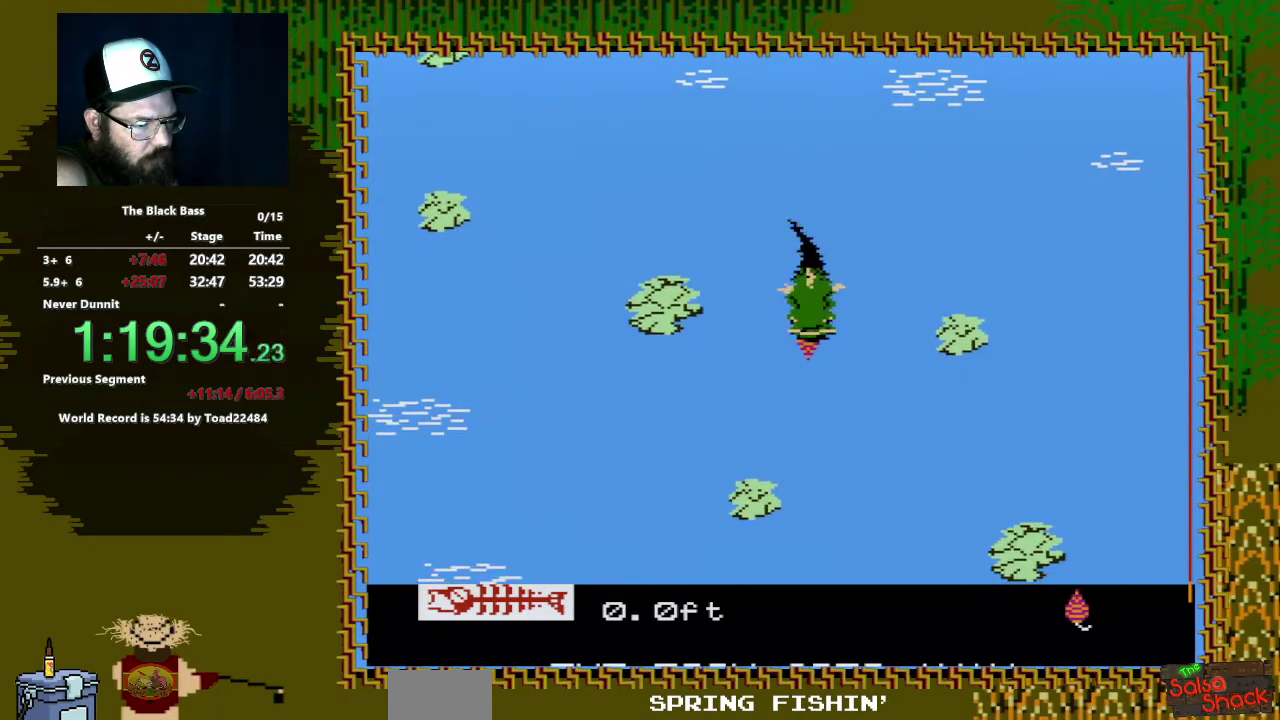
{"buttons": ["A", "DPAD_DOWN"], "events": [[500, "DPAD_RIGHT", "up"]]}
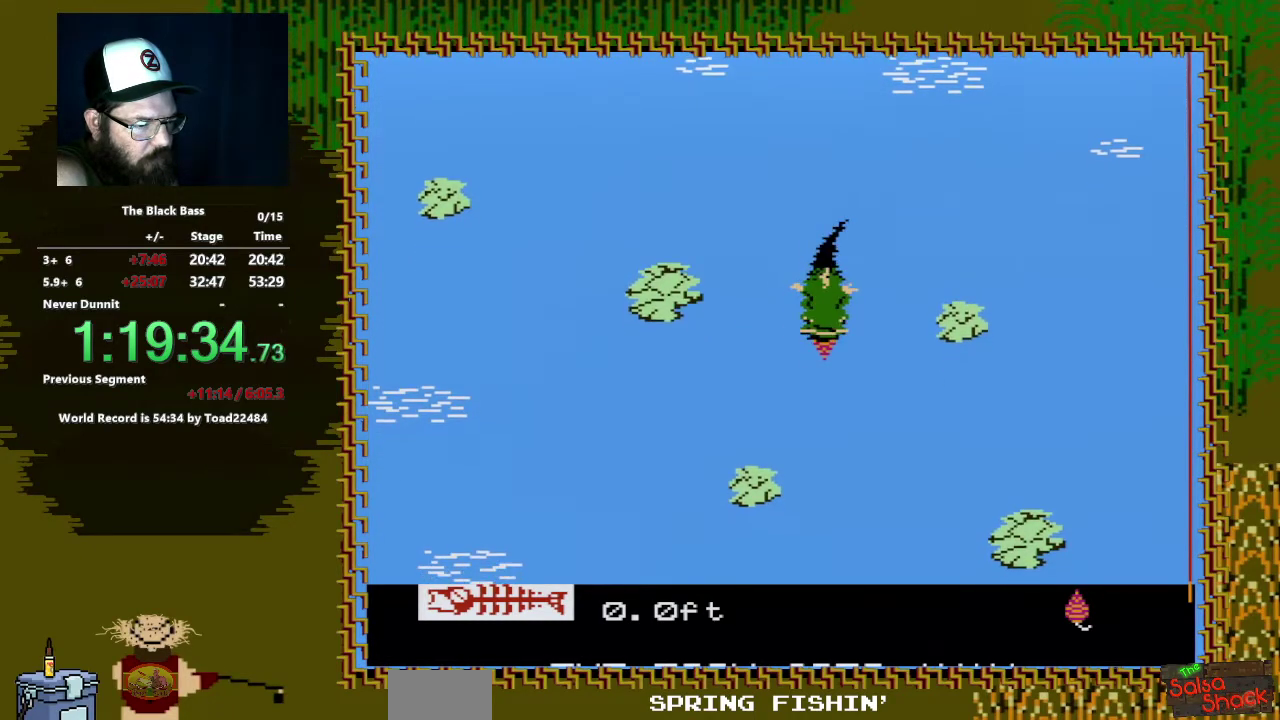
{"buttons": [], "events": [[50, "A", "up"], [67, "DPAD_DOWN", "up"]]}
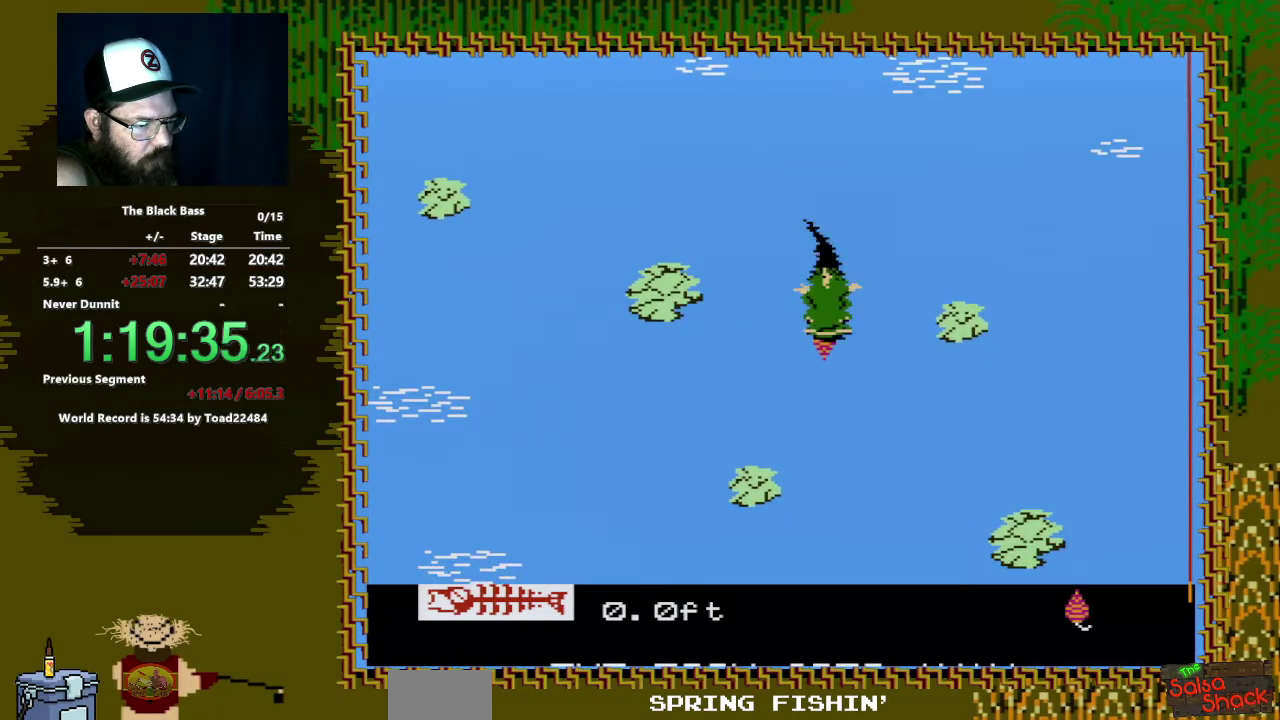
{"buttons": ["A", "DPAD_DOWN", "DPAD_RIGHT"], "events": [[100, "DPAD_DOWN", "down"], [150, "A", "down"], [233, "DPAD_RIGHT", "down"]]}
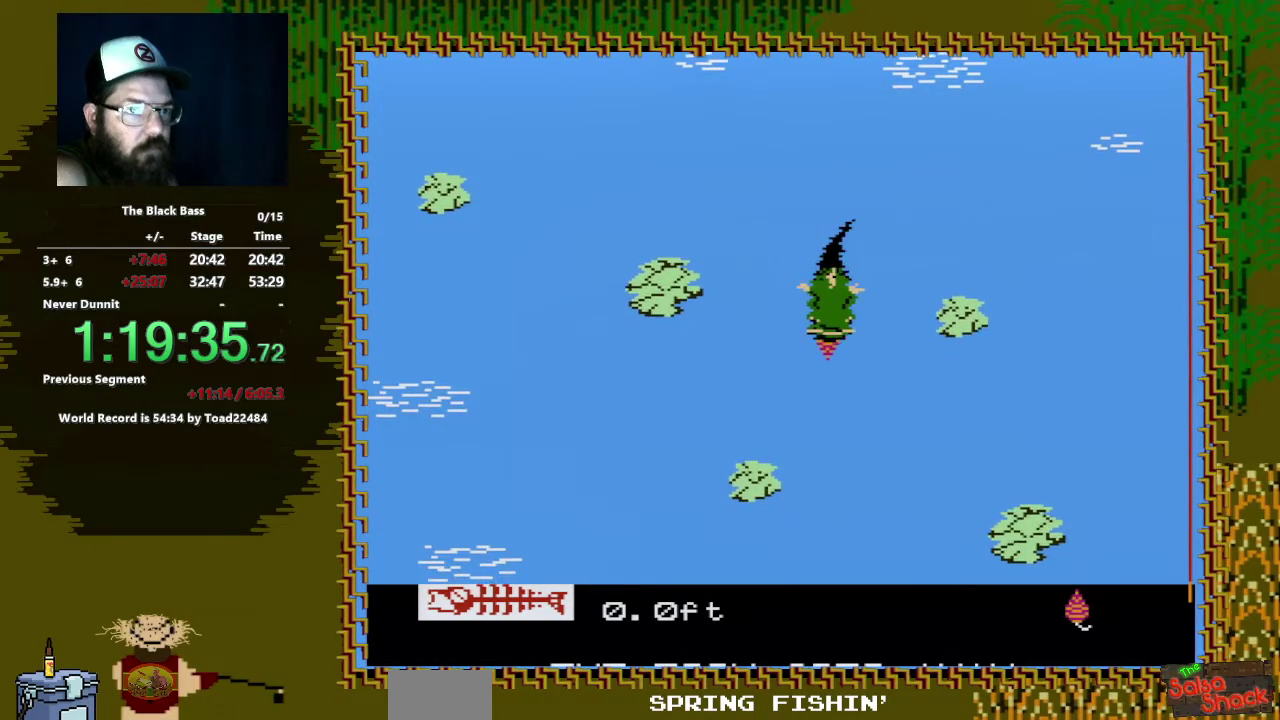
{"buttons": [], "events": [[250, "DPAD_RIGHT", "up"], [300, "DPAD_DOWN", "up"], [333, "A", "up"]]}
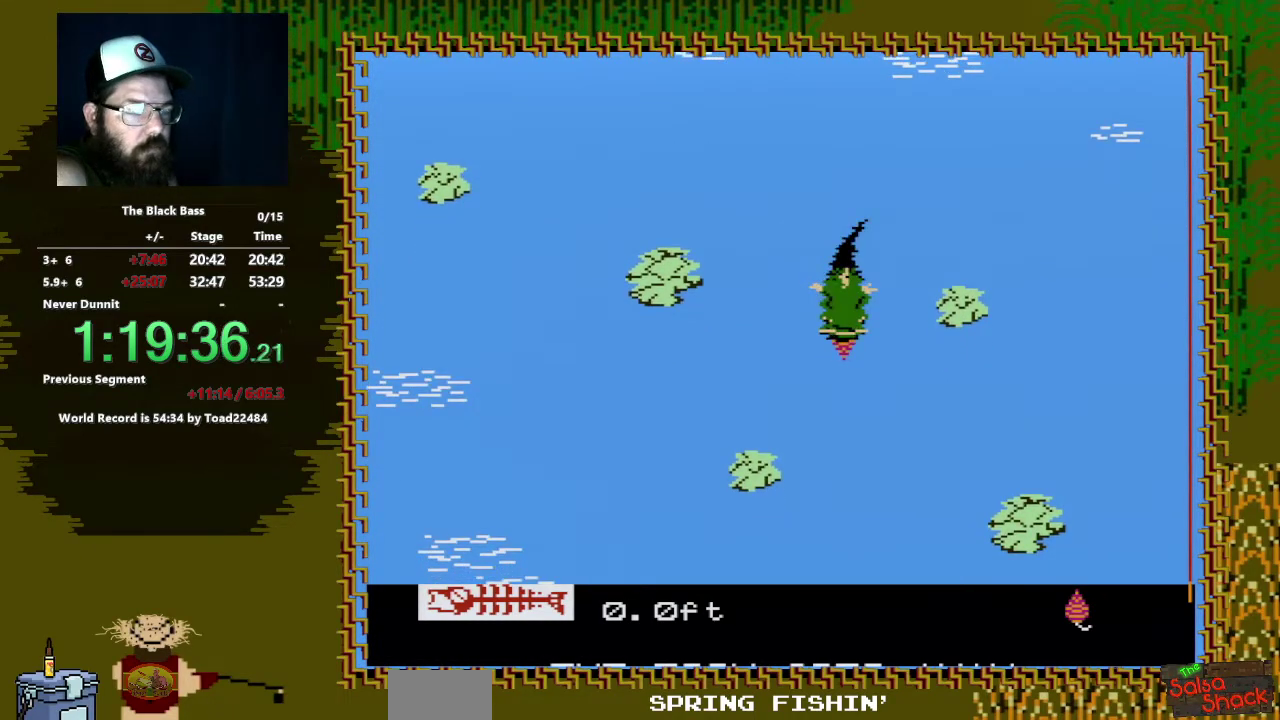
{"buttons": ["A", "DPAD_DOWN", "DPAD_LEFT"], "events": [[217, "DPAD_DOWN", "down"], [317, "A", "down"], [317, "DPAD_LEFT", "down"]]}
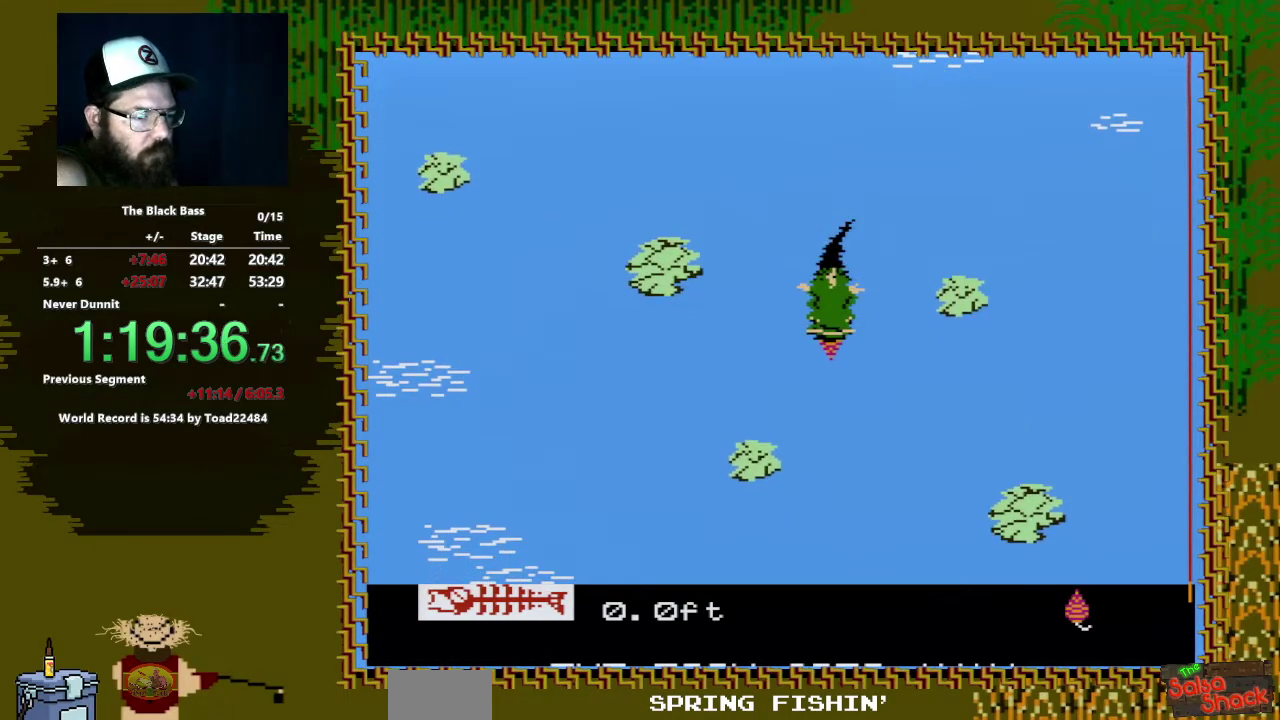
{"buttons": [], "events": [[250, "DPAD_LEFT", "up"], [283, "DPAD_DOWN", "up"], [333, "A", "up"]]}
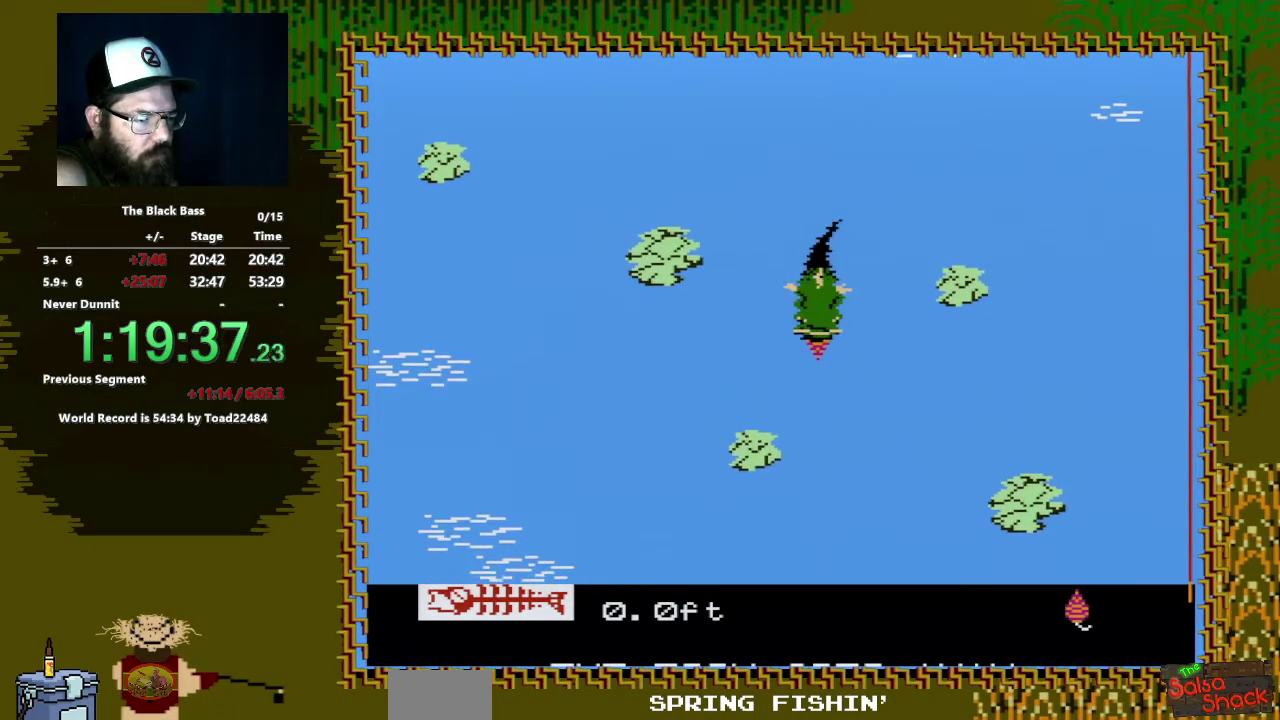
{"buttons": [], "events": []}
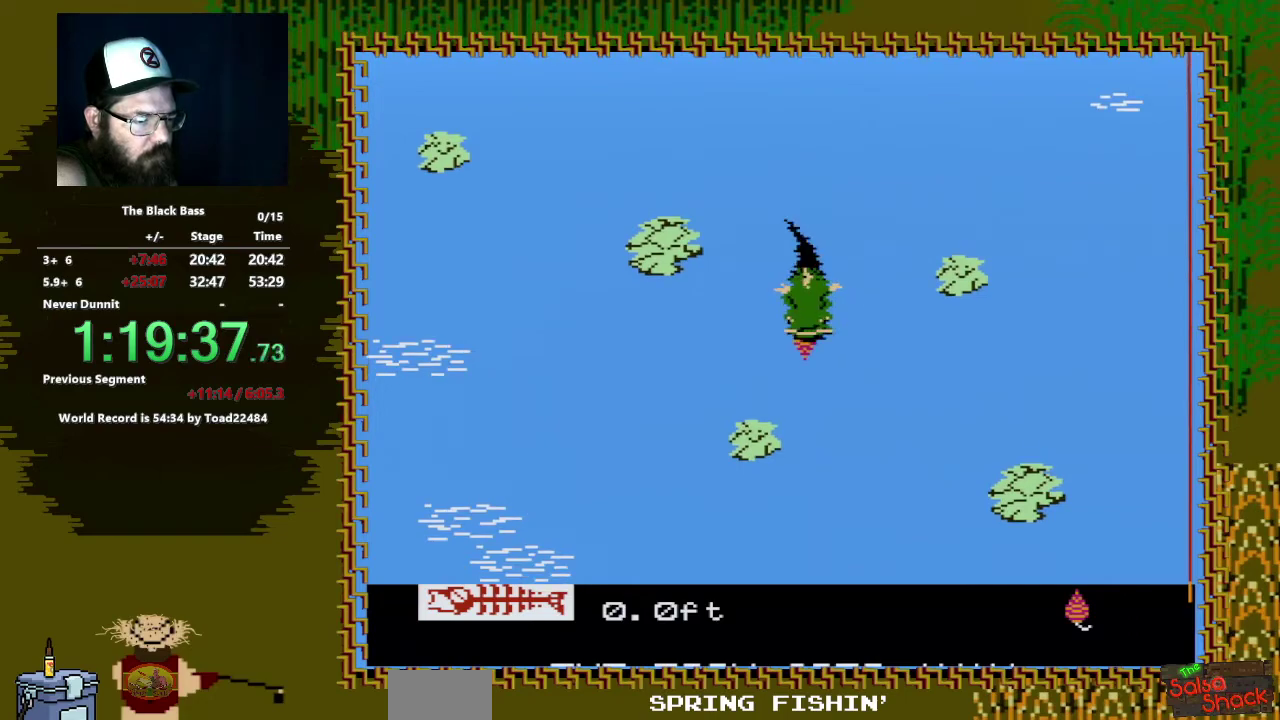
{"buttons": ["A", "DPAD_DOWN", "DPAD_RIGHT"], "events": [[100, "DPAD_DOWN", "down"], [100, "DPAD_RIGHT", "down"], [167, "A", "down"]]}
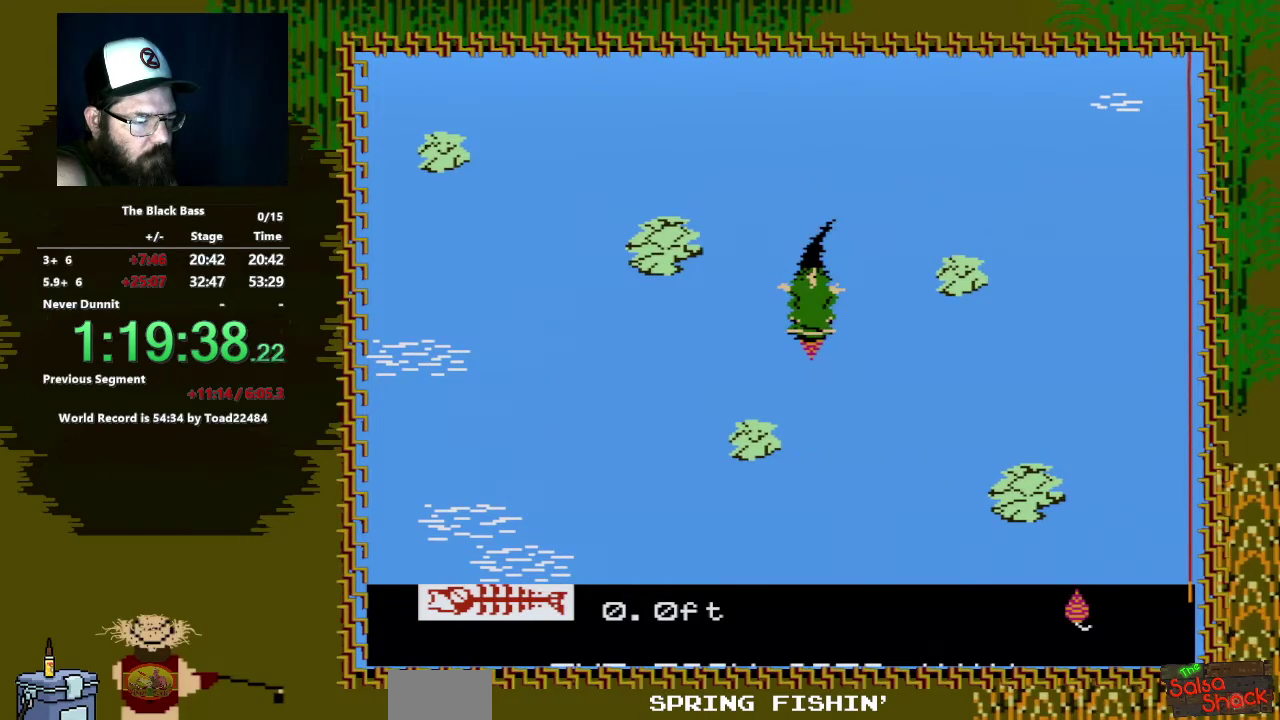
{"buttons": [], "events": [[450, "DPAD_DOWN", "up"], [450, "DPAD_RIGHT", "up"], [467, "A", "up"]]}
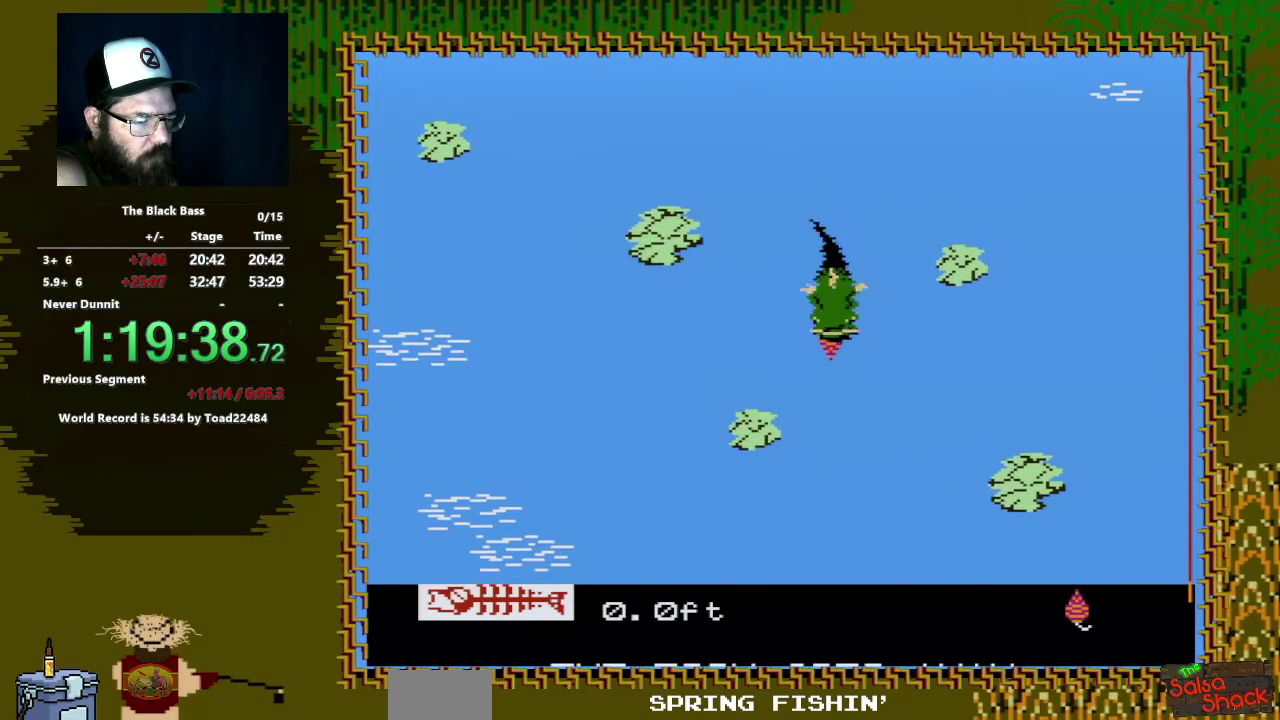
{"buttons": [], "events": []}
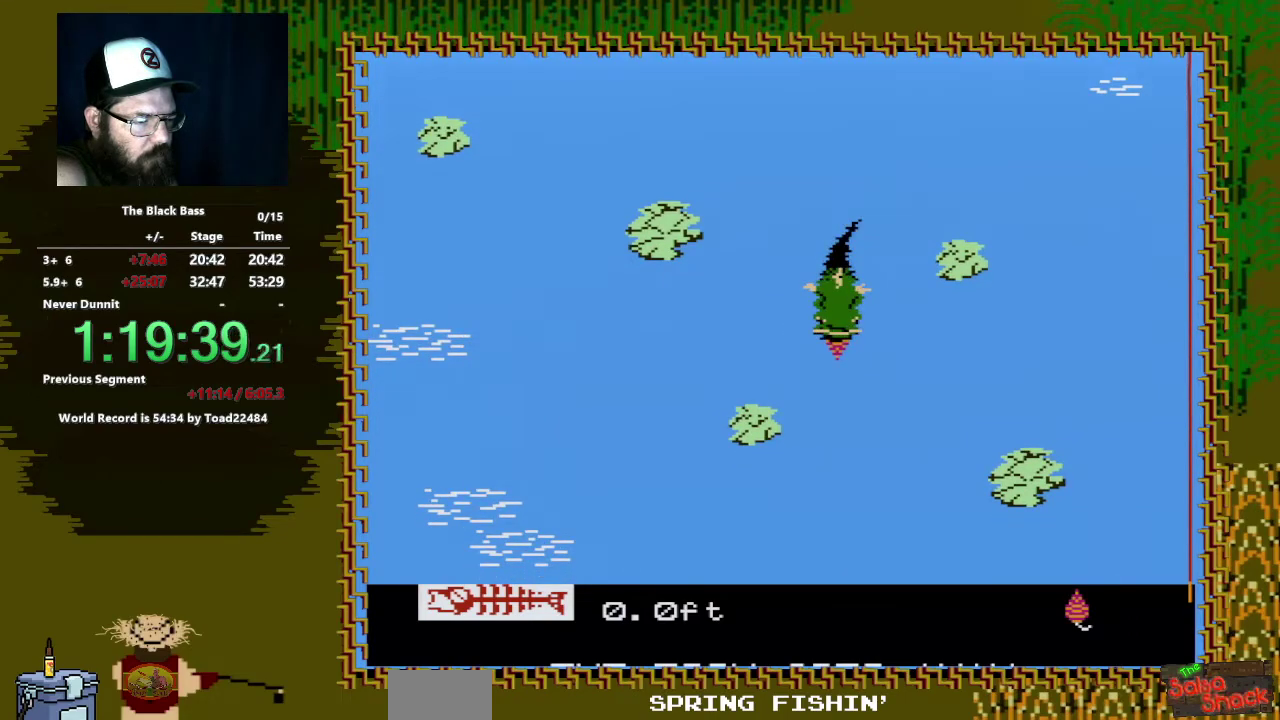
{"buttons": [], "events": []}
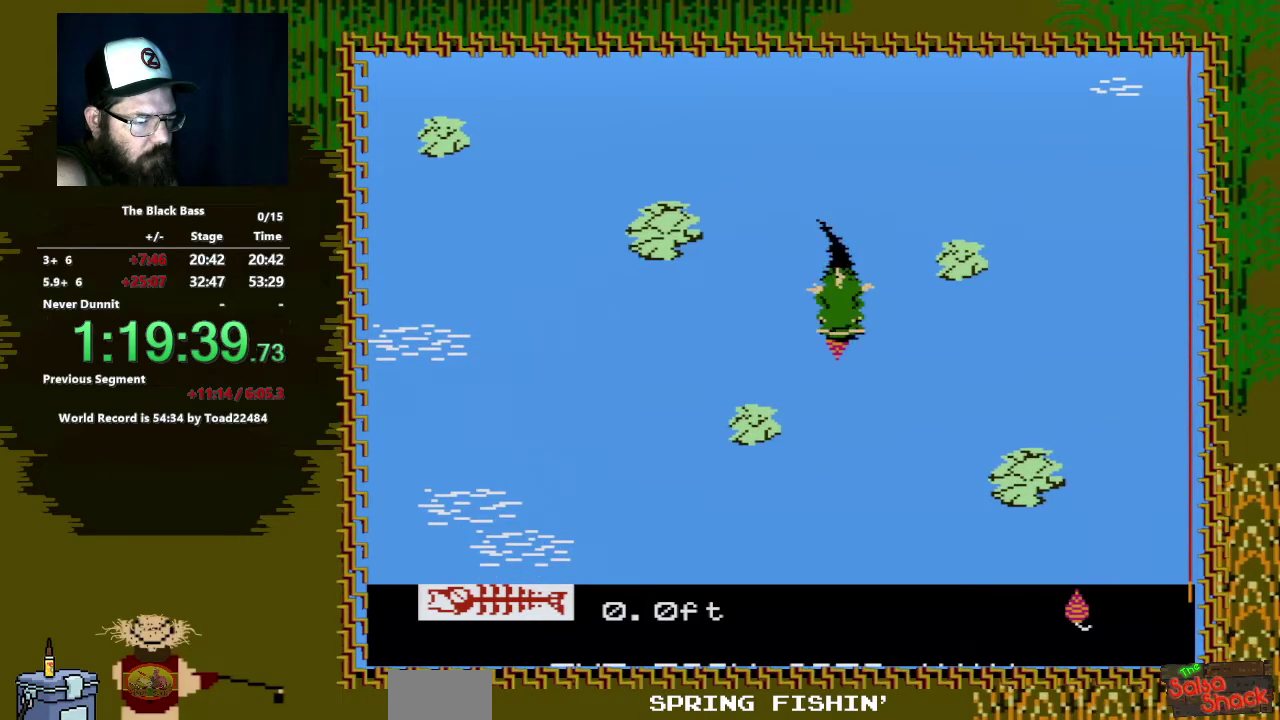
{"buttons": ["A", "DPAD_DOWN"], "events": [[67, "DPAD_DOWN", "down"], [167, "A", "down"]]}
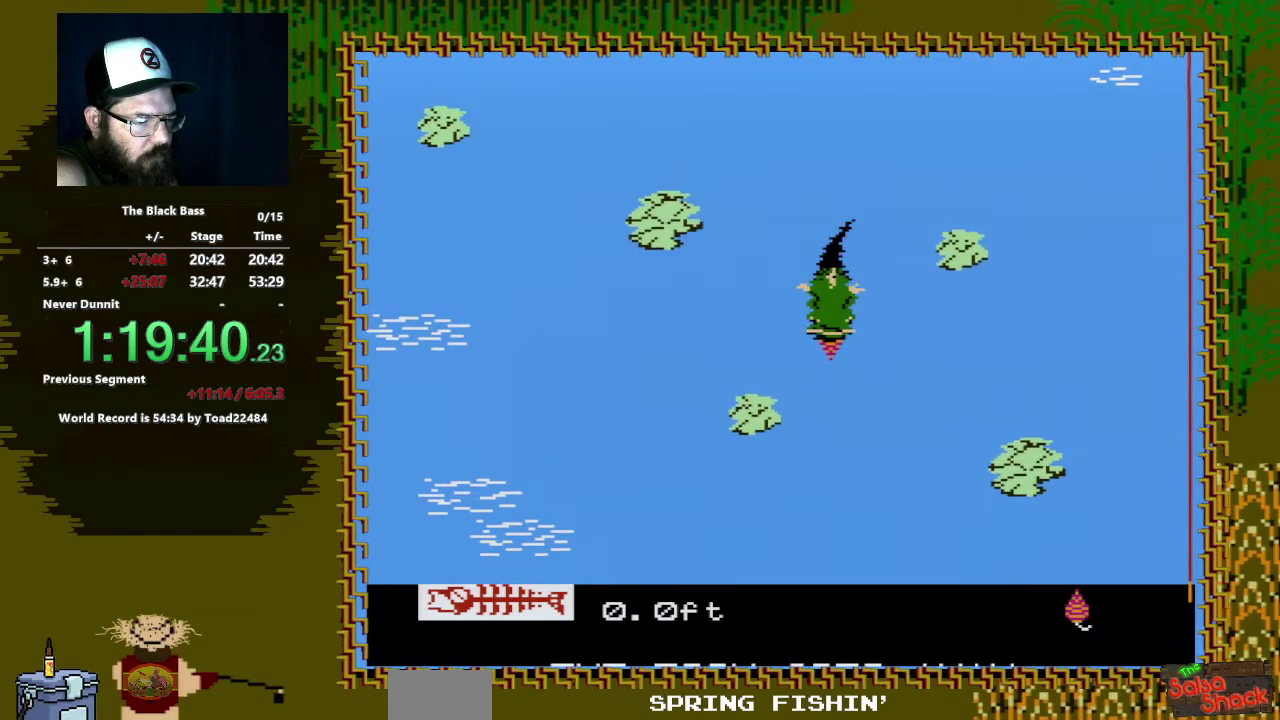
{"buttons": [], "events": [[200, "A", "up"], [200, "DPAD_DOWN", "up"]]}
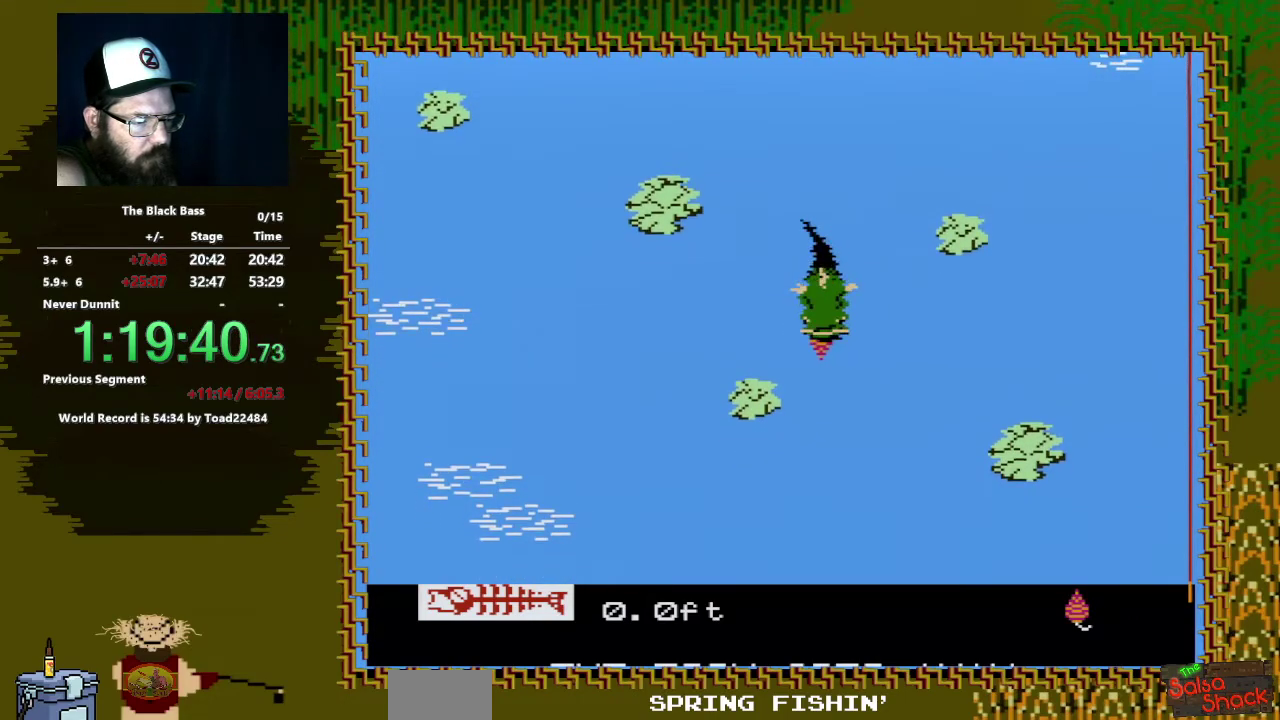
{"buttons": [], "events": []}
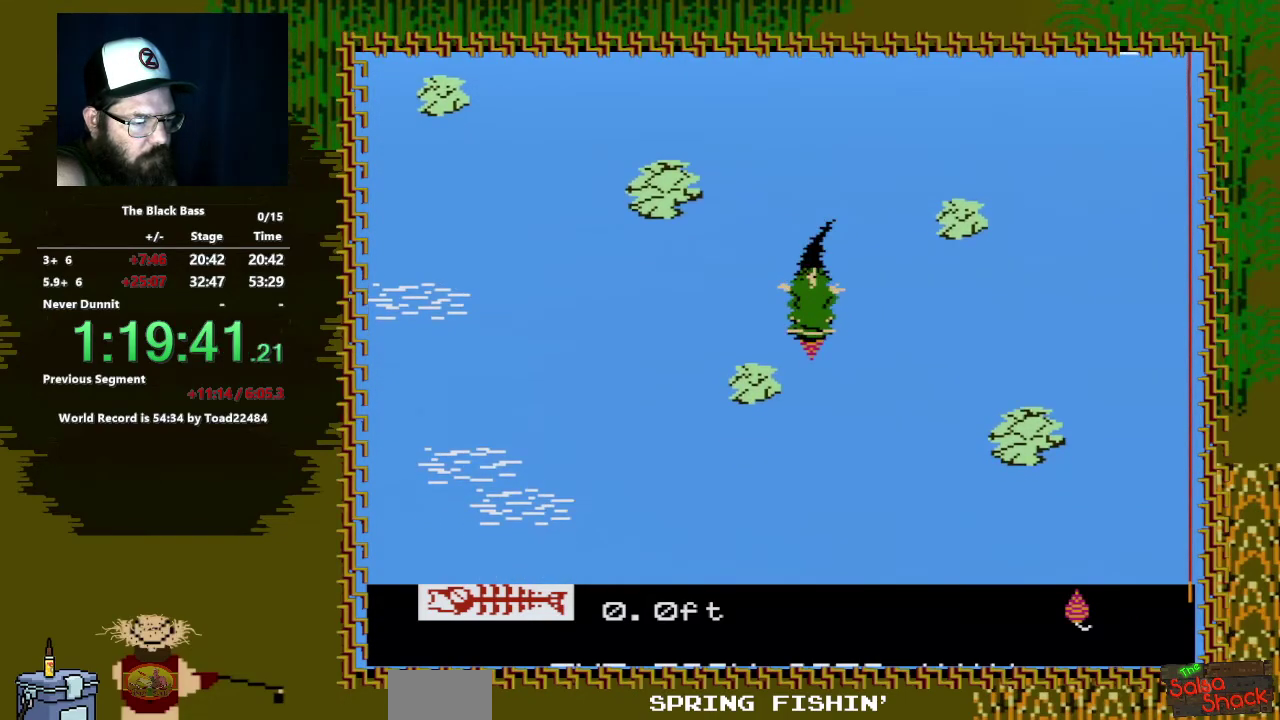
{"buttons": [], "events": []}
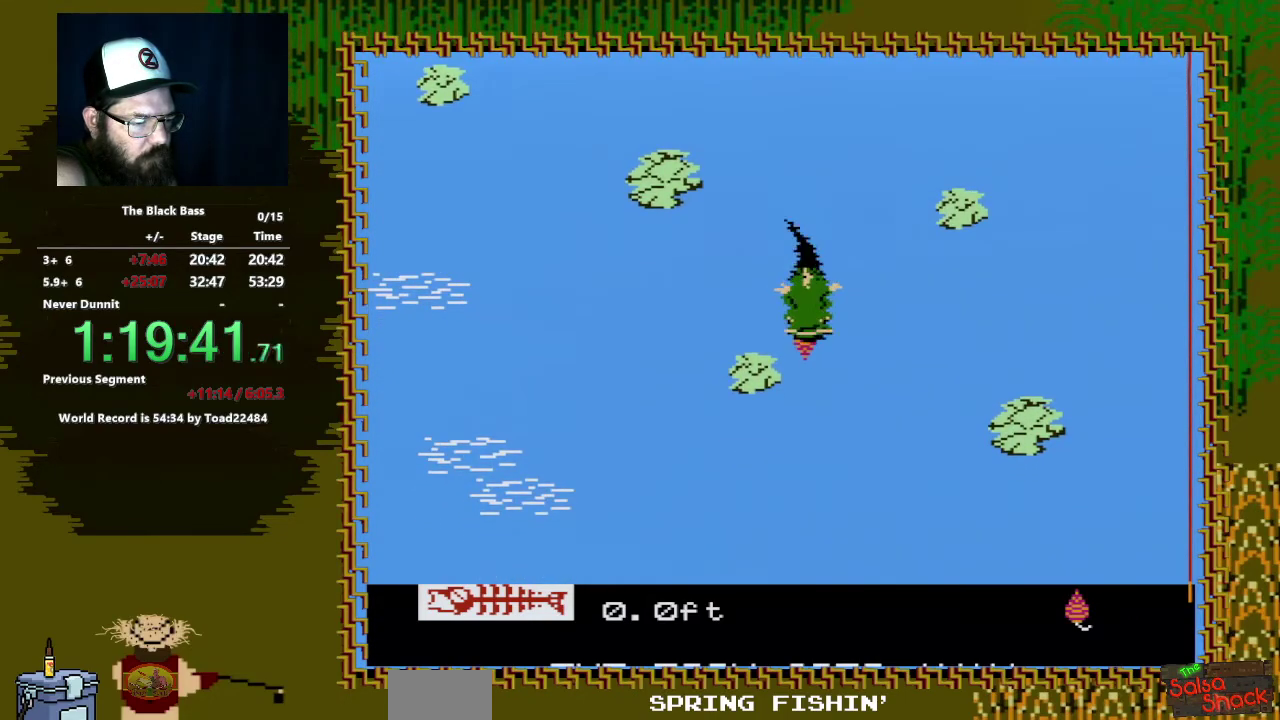
{"buttons": ["A", "DPAD_DOWN", "DPAD_RIGHT"], "events": [[83, "DPAD_DOWN", "down"], [83, "DPAD_RIGHT", "down"], [133, "A", "down"]]}
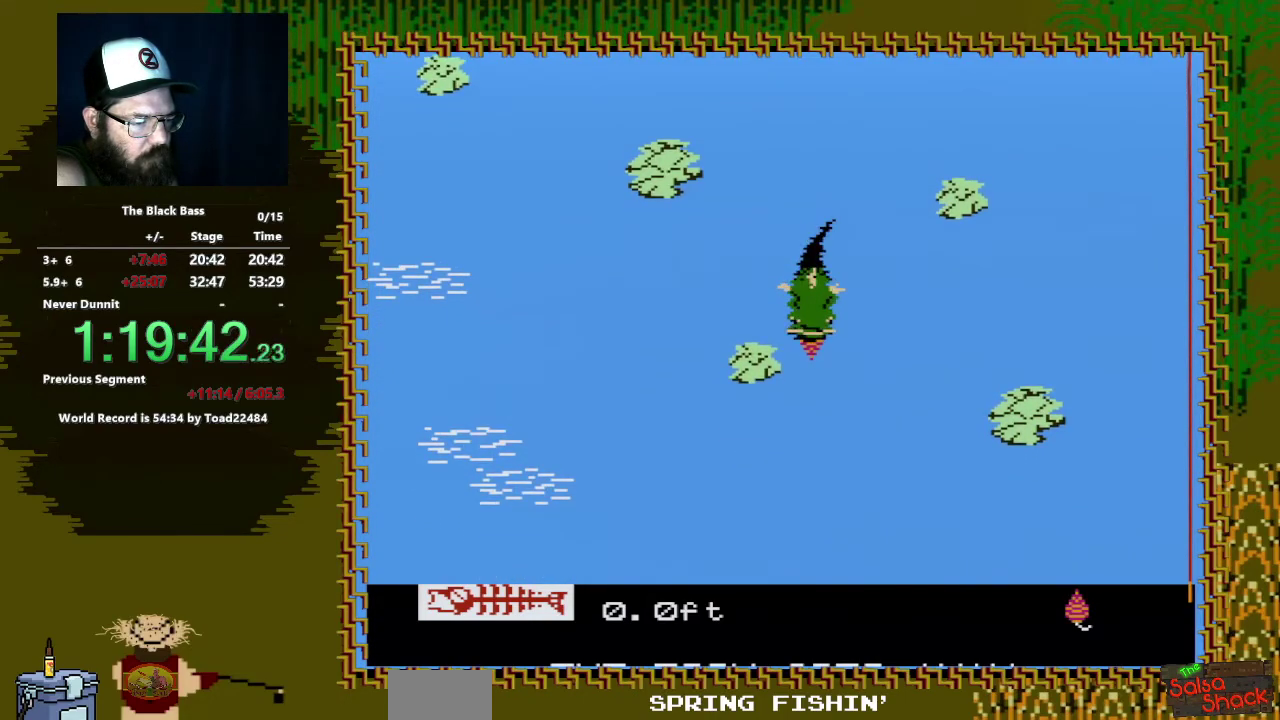
{"buttons": [], "events": [[167, "DPAD_RIGHT", "up"], [183, "A", "up"], [200, "DPAD_DOWN", "up"]]}
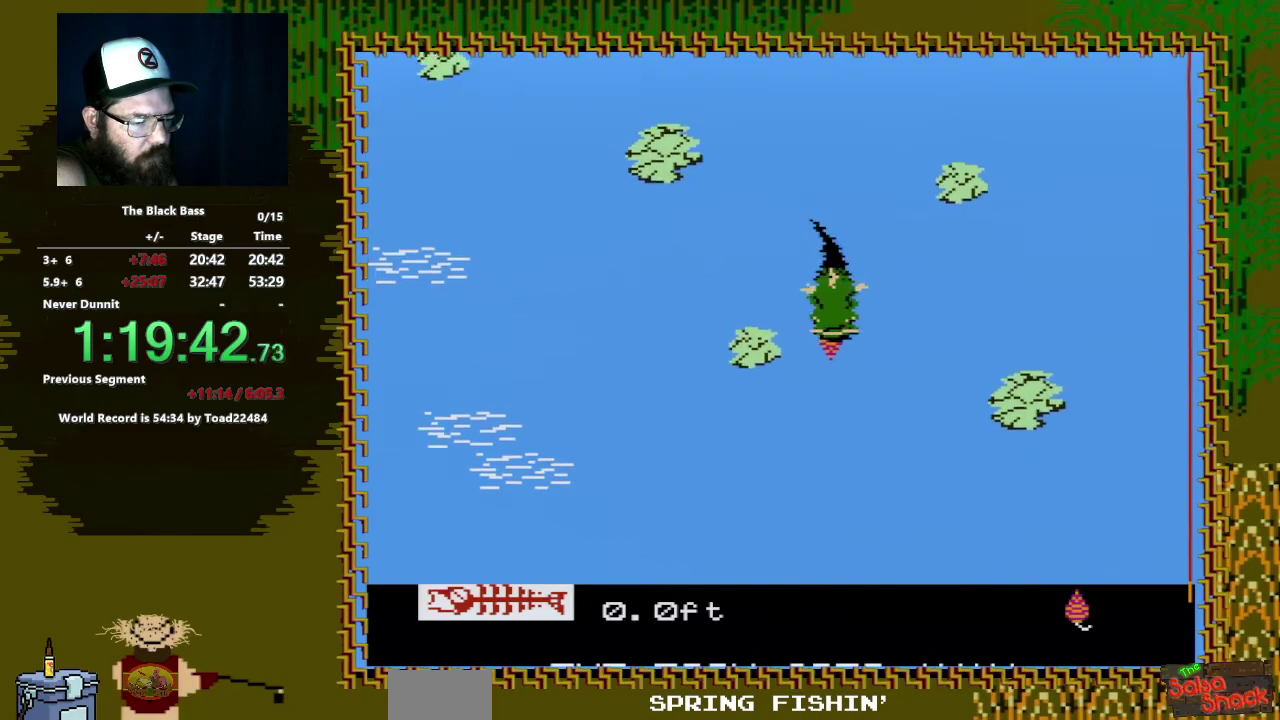
{"buttons": ["A", "DPAD_DOWN"], "events": [[433, "DPAD_DOWN", "down"], [500, "A", "down"]]}
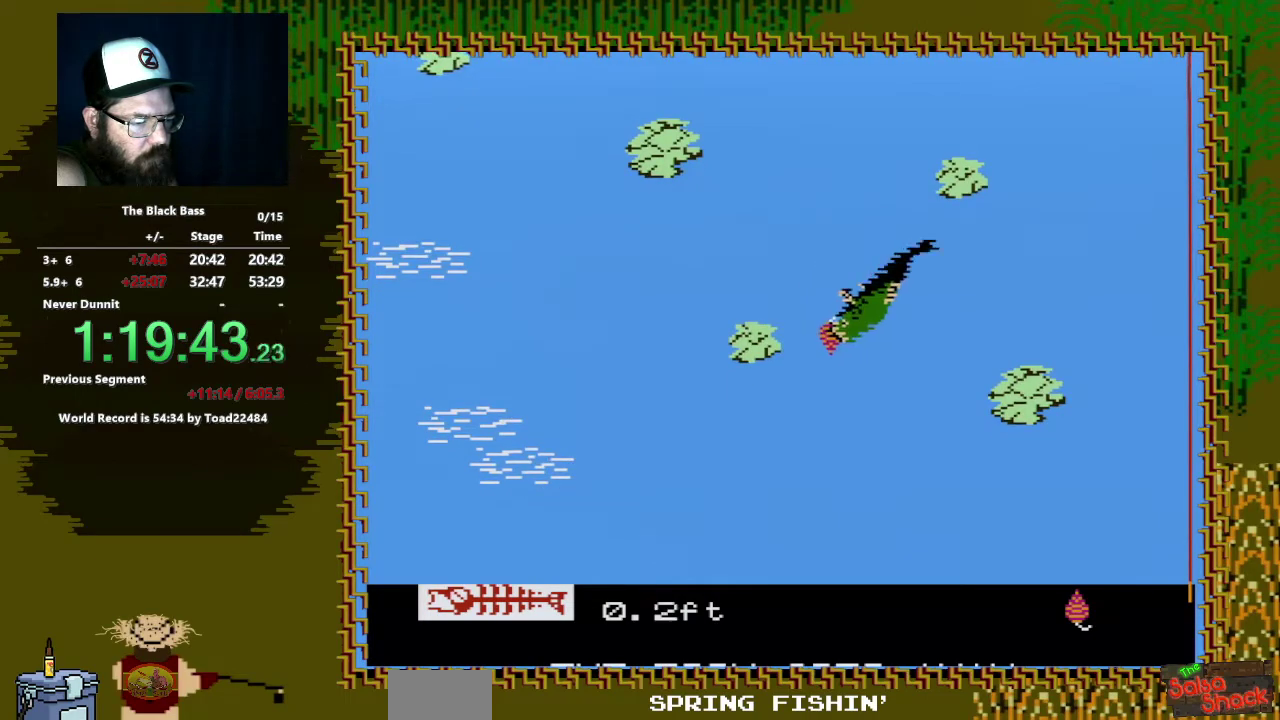
{"buttons": ["A", "DPAD_DOWN", "DPAD_RIGHT"], "events": [[467, "DPAD_RIGHT", "down"]]}
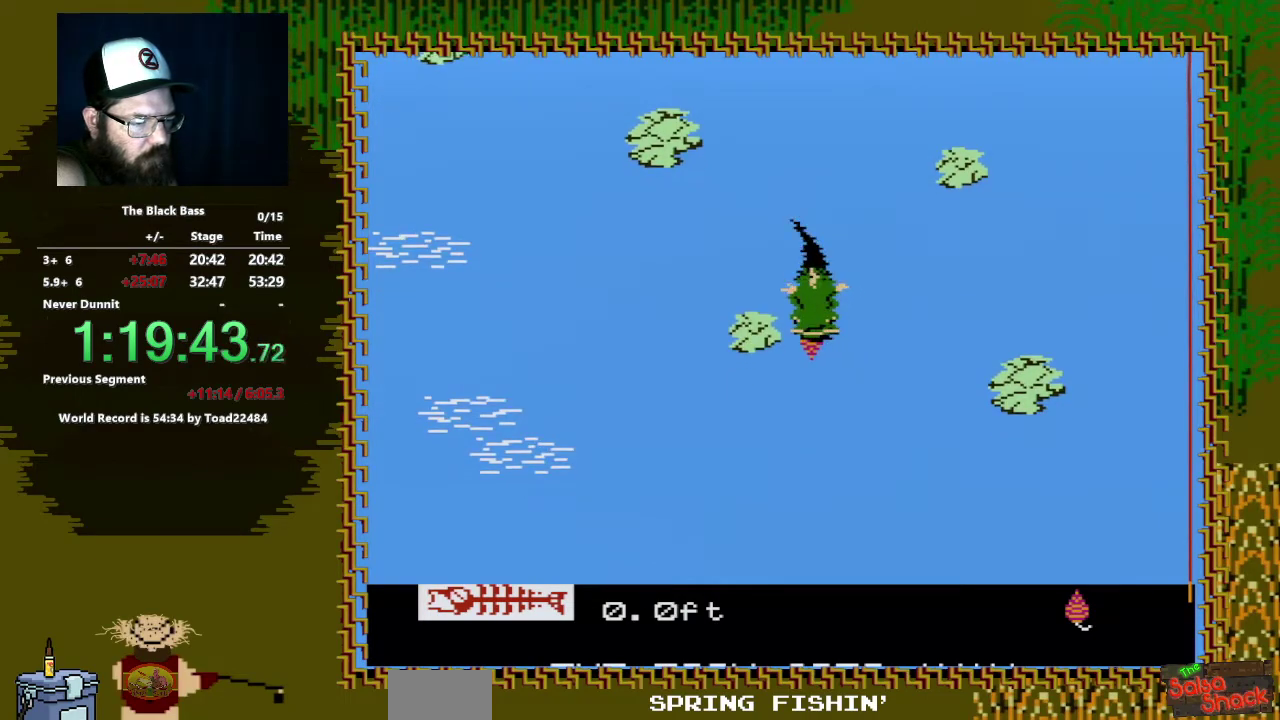
{"buttons": [], "events": [[200, "A", "up"], [250, "DPAD_DOWN", "up"], [300, "DPAD_RIGHT", "up"]]}
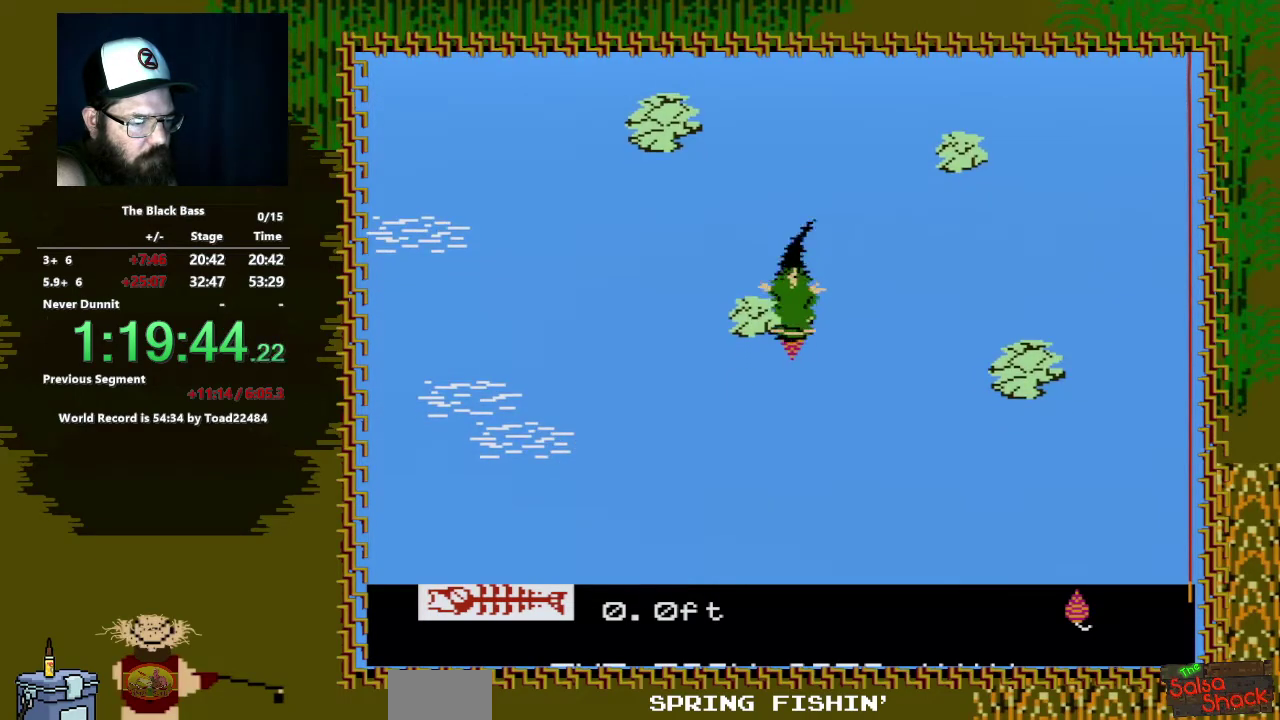
{"buttons": ["DPAD_DOWN"], "events": [[483, "DPAD_DOWN", "down"]]}
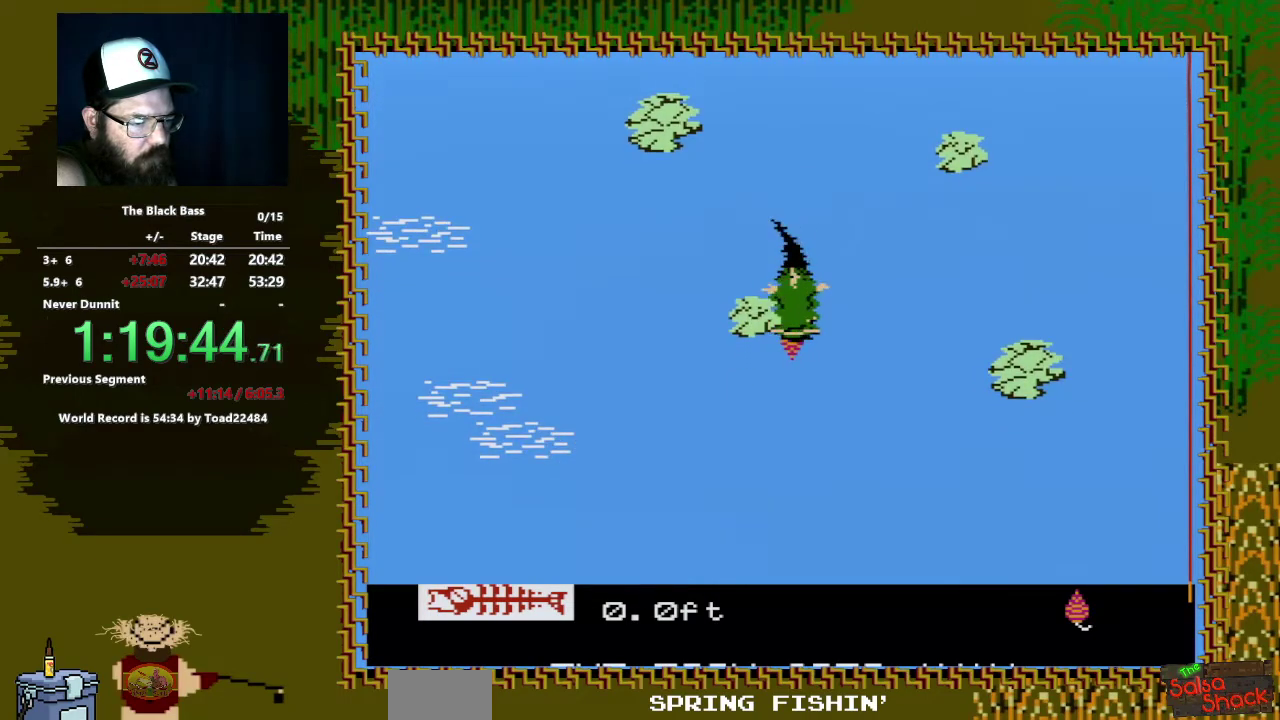
{"buttons": ["A", "DPAD_DOWN", "DPAD_RIGHT"], "events": [[33, "A", "down"], [67, "DPAD_RIGHT", "down"]]}